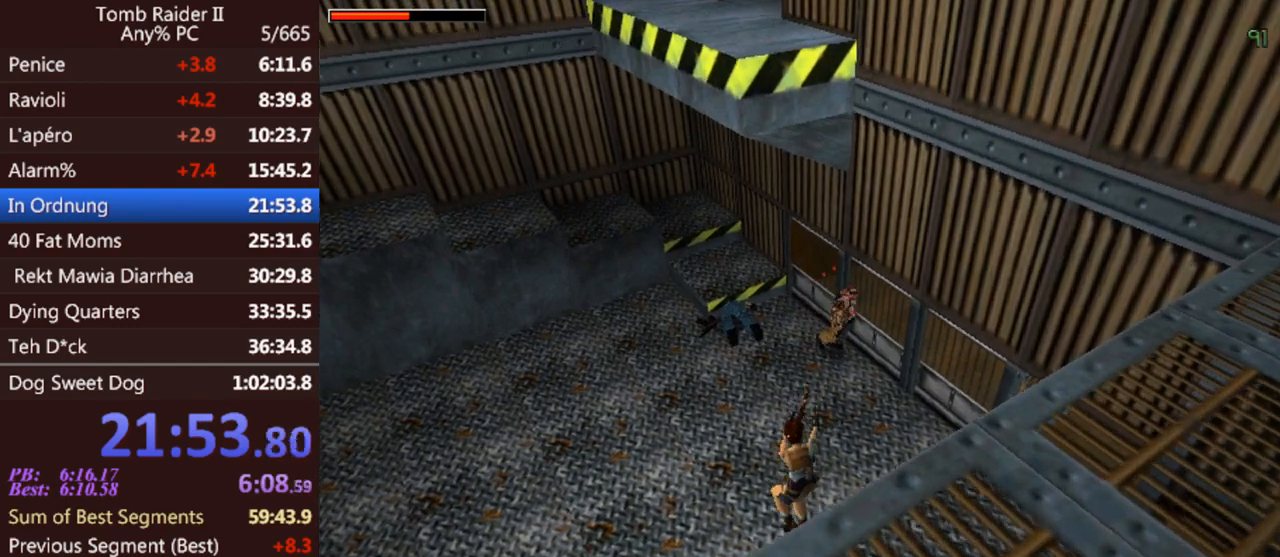
Gameplay with keyboard; each line is a JSON object with the keys held at the frame after it. "events" lists presses ("down") and releases ("up") of "0", "1", "2", "3", "4", "5", "6", "7", "8", "9", "act", "crouch", "dash", "down", "flare", "gun", "inv", "jump", "left", "look", "right", "roll", "sl", "sr", "up" and "walk" between this image and that frame as [ms after this image, input, new state], when the widget could be followed in between. No other keys are recorded. Mouse input is not recorded. Key names are as the overlay labels them; some are game actions (e.g. jump) rather than physical keys. Not read: other_keys.
{"keys": ["act", "up"], "events": []}
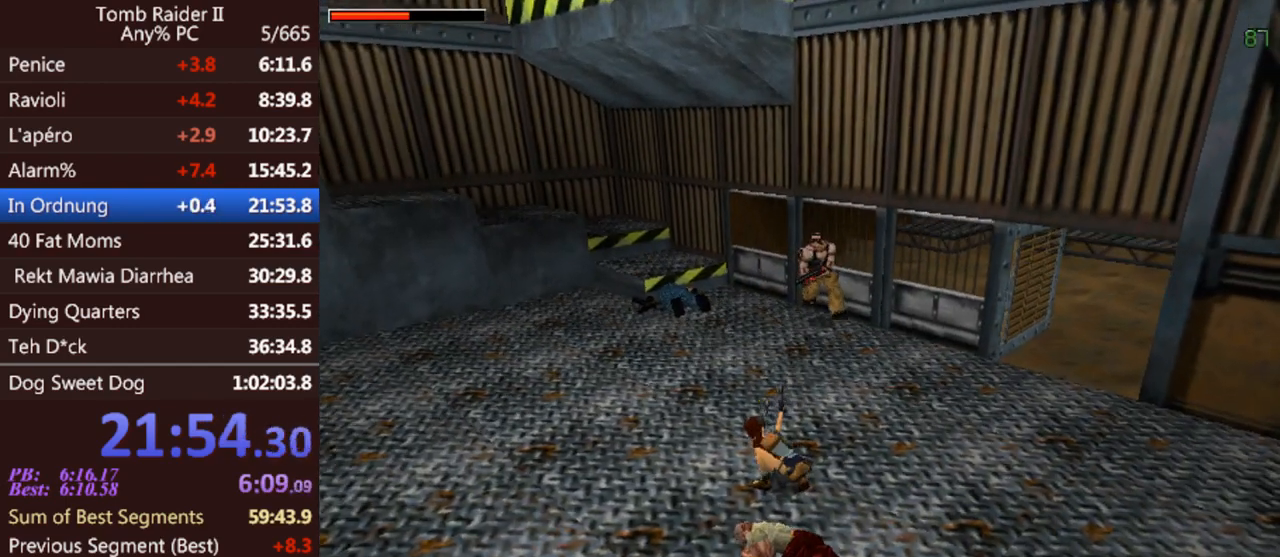
{"keys": [], "events": [[300, "act", "up"], [300, "up", "up"]]}
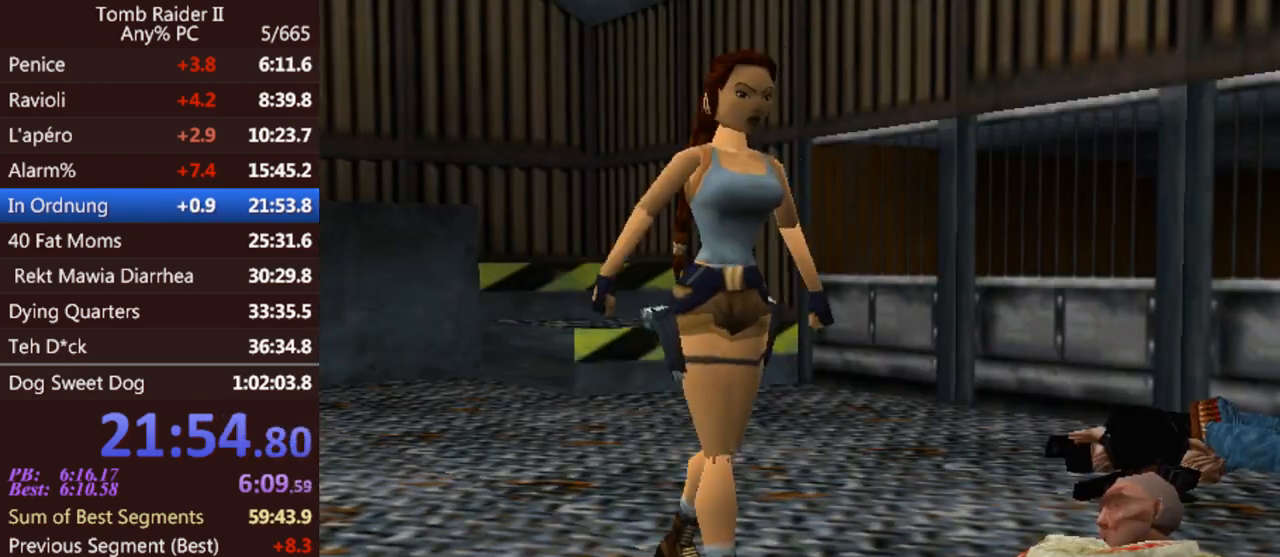
{"keys": [], "events": [[33, "jump", "down"], [67, "right", "down"], [400, "right", "up"], [467, "jump", "up"]]}
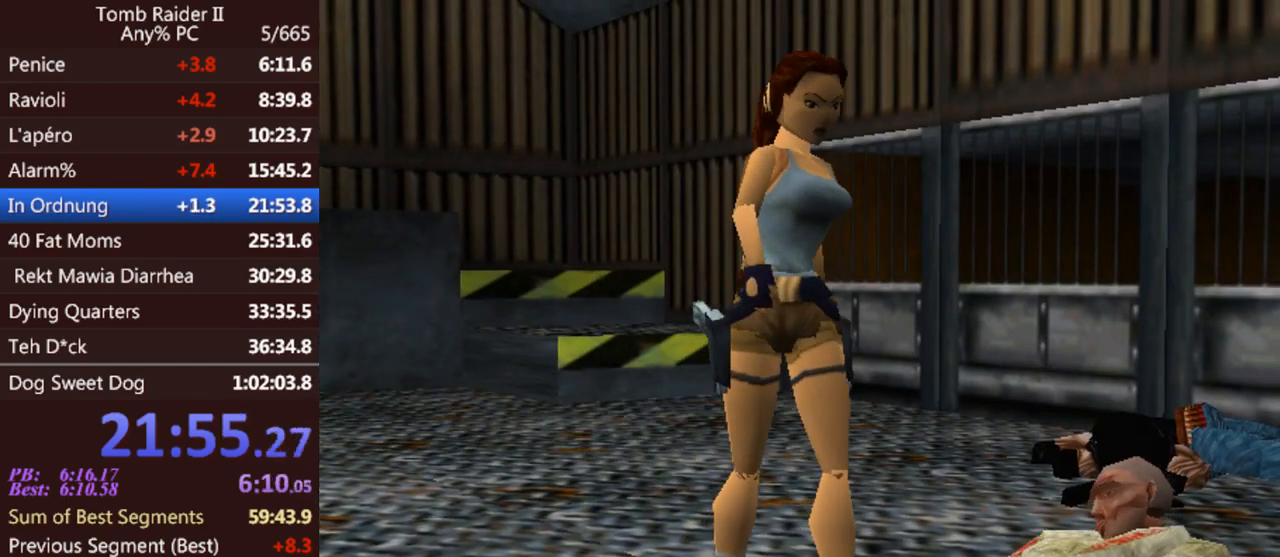
{"keys": ["jump", "right"], "events": [[33, "act", "down"], [133, "act", "up"], [267, "jump", "down"], [333, "right", "down"]]}
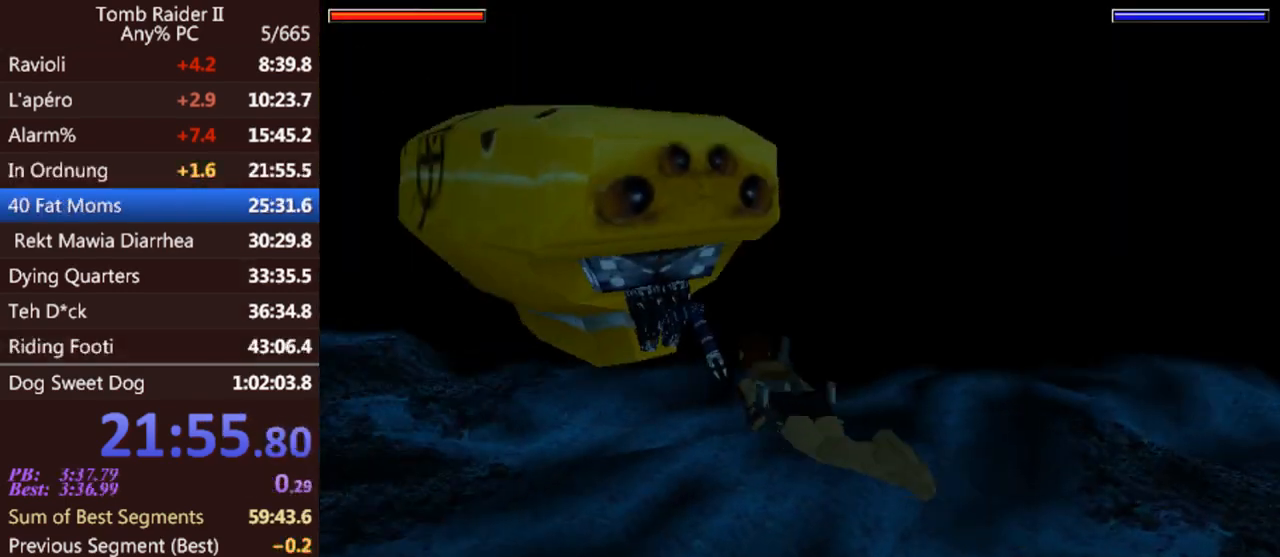
{"keys": ["jump", "right"], "events": []}
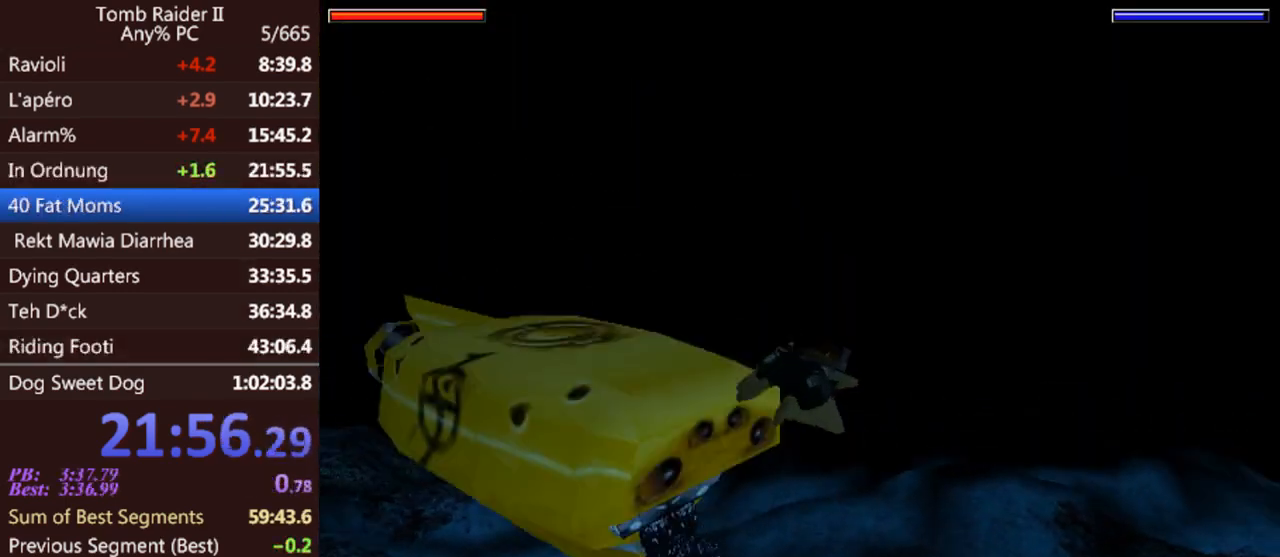
{"keys": ["jump", "right"], "events": []}
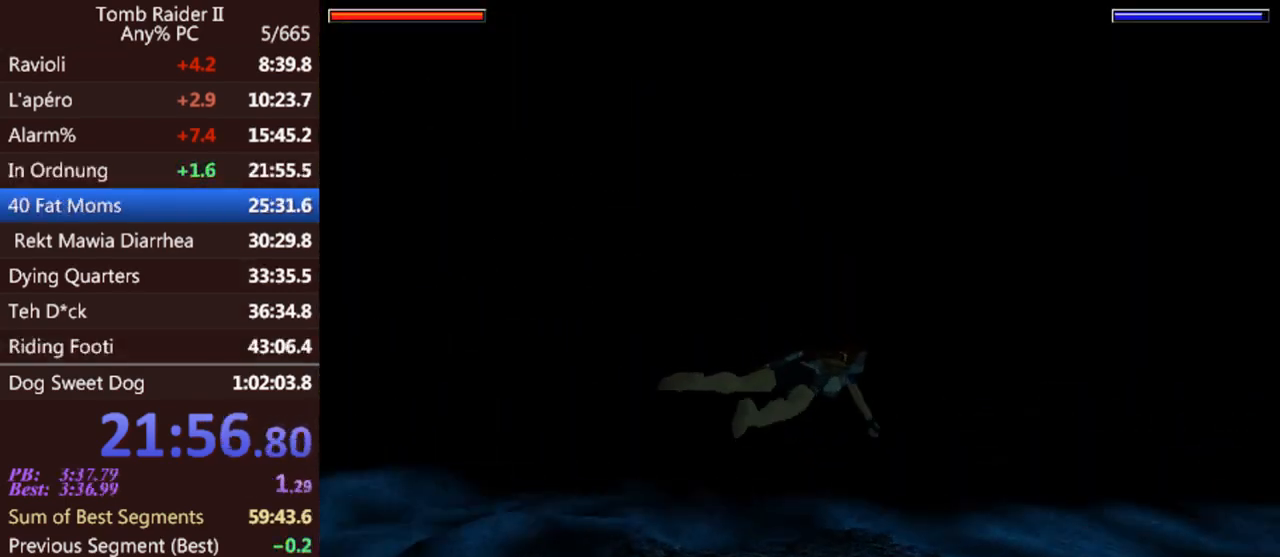
{"keys": ["jump", "left"], "events": [[300, "right", "up"], [500, "left", "down"]]}
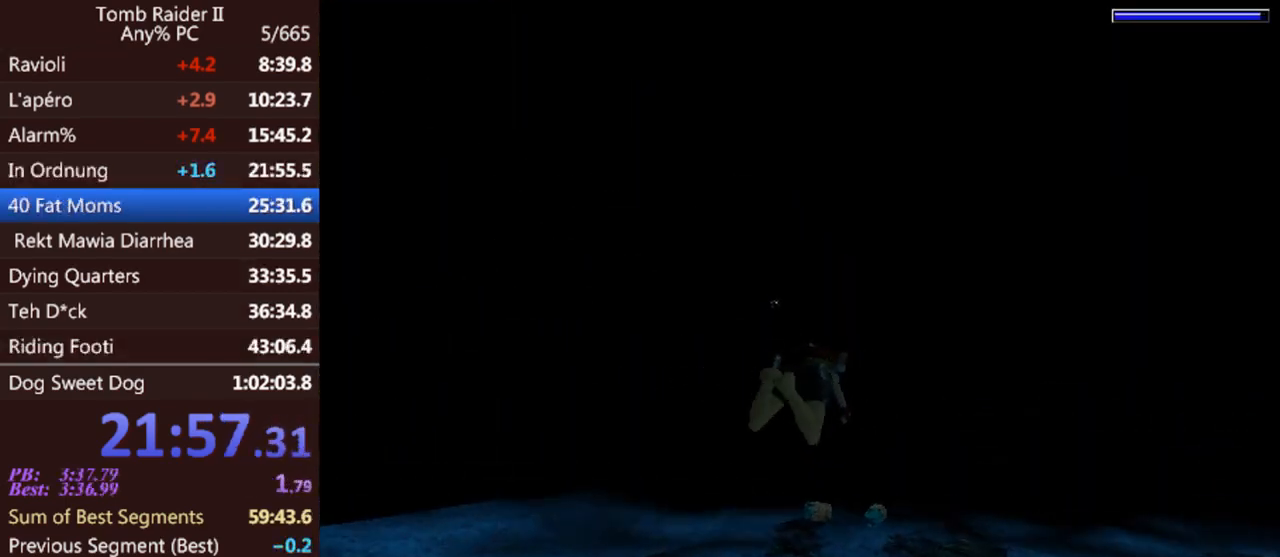
{"keys": ["down", "jump"], "events": [[300, "left", "up"], [400, "down", "down"]]}
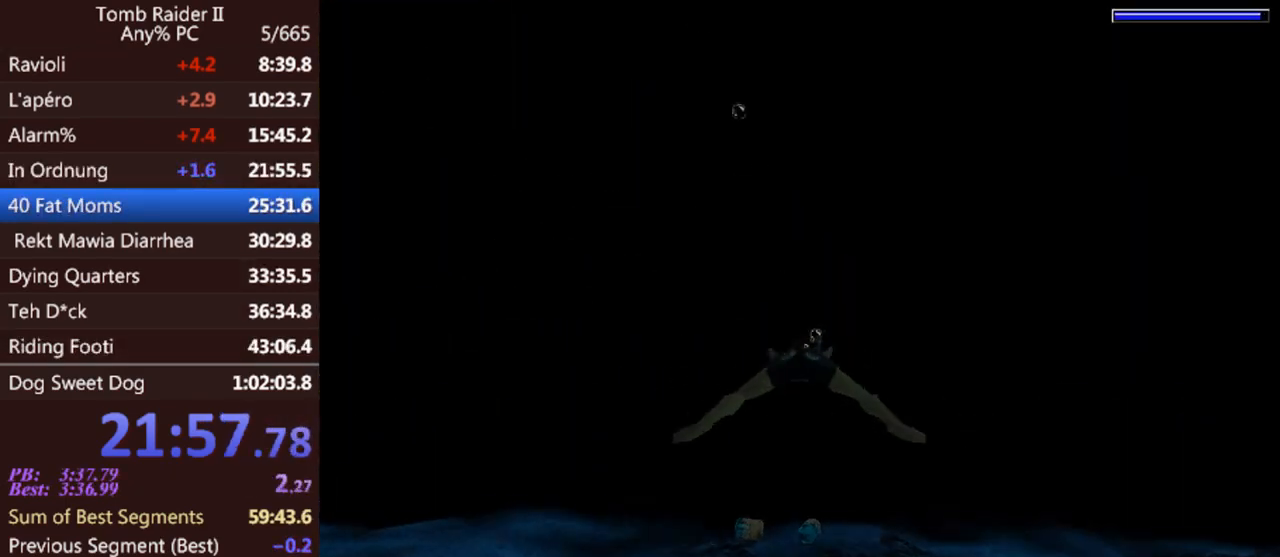
{"keys": ["jump", "left"], "events": [[33, "down", "up"], [33, "right", "down"], [200, "right", "up"], [367, "left", "down"]]}
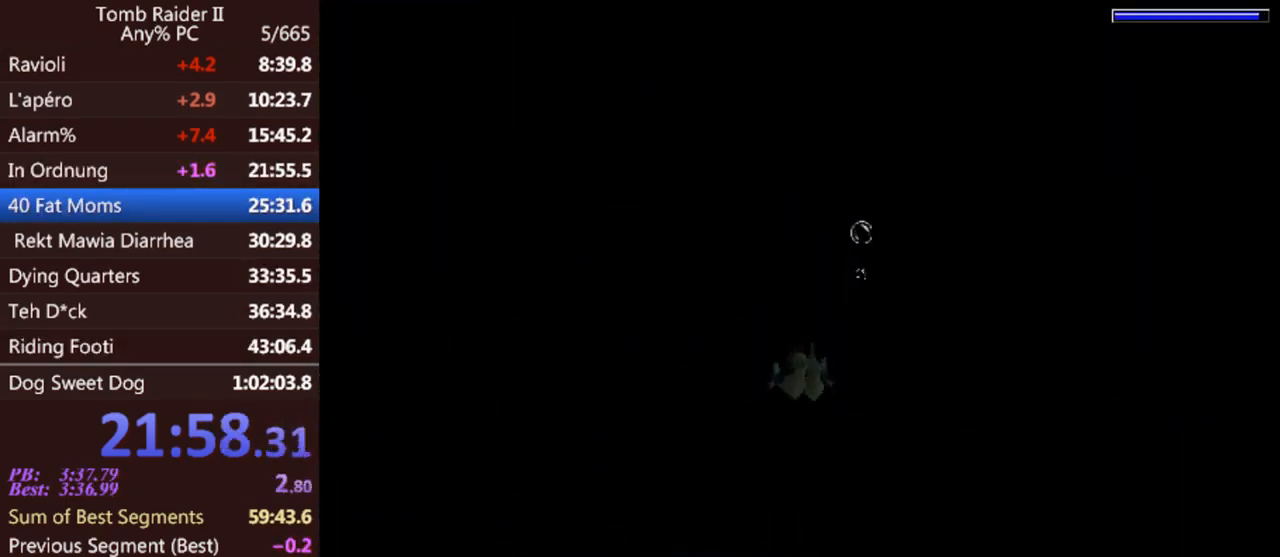
{"keys": ["jump"], "events": [[33, "left", "up"]]}
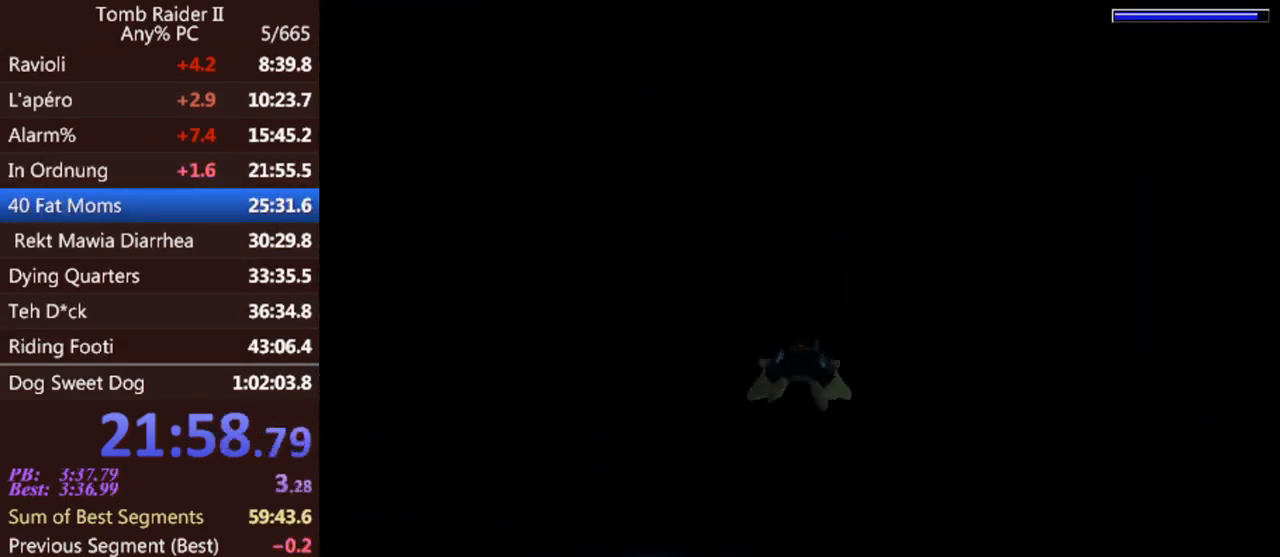
{"keys": ["jump"], "events": []}
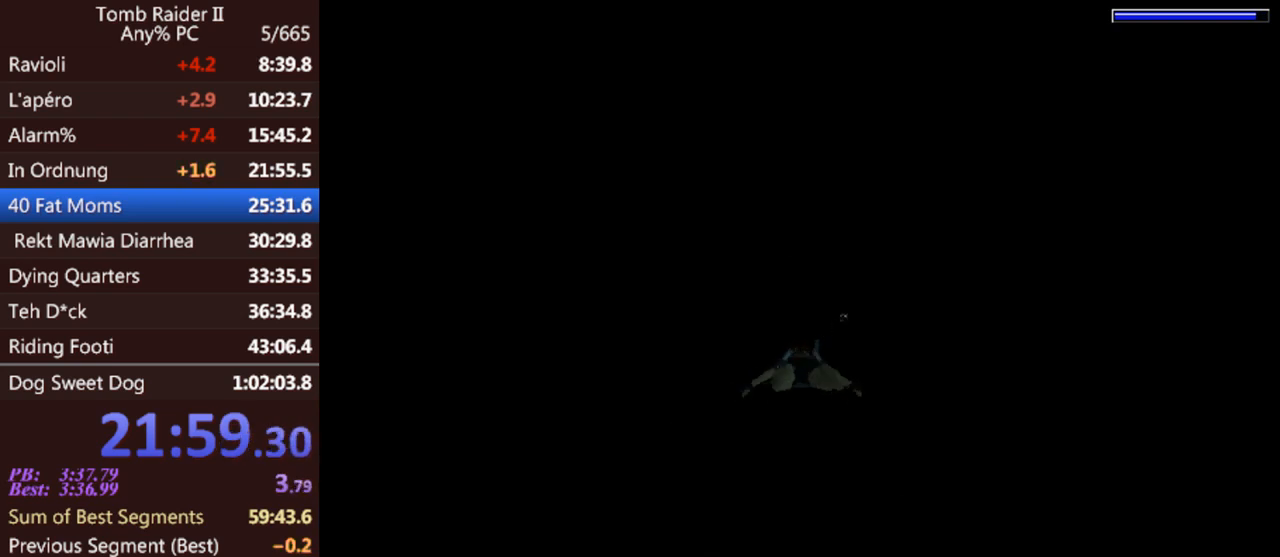
{"keys": ["jump"], "events": []}
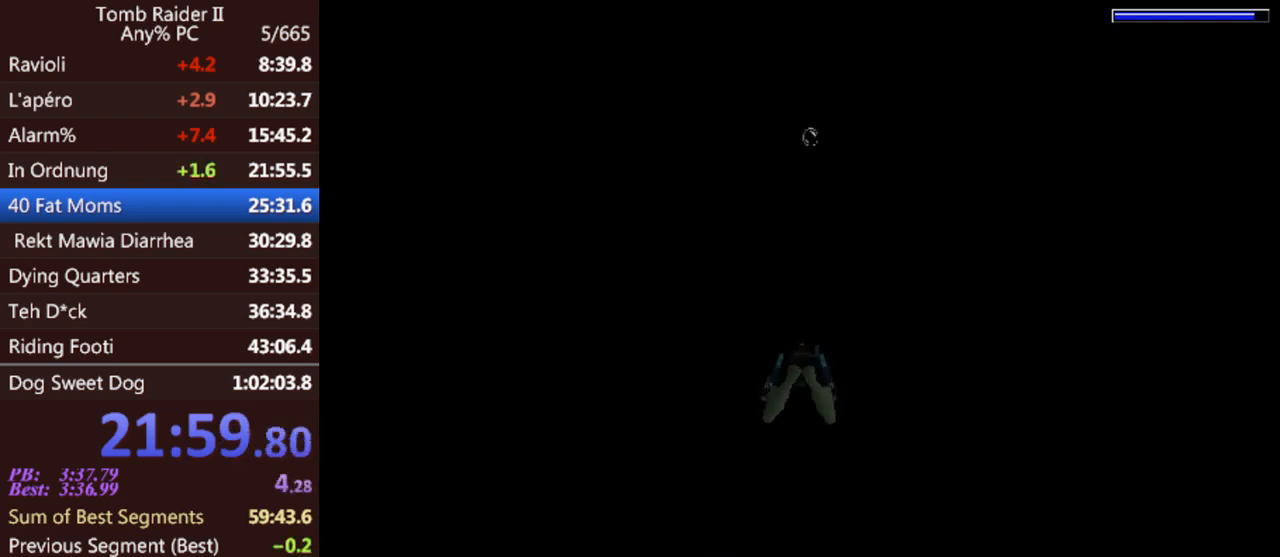
{"keys": ["jump"], "events": []}
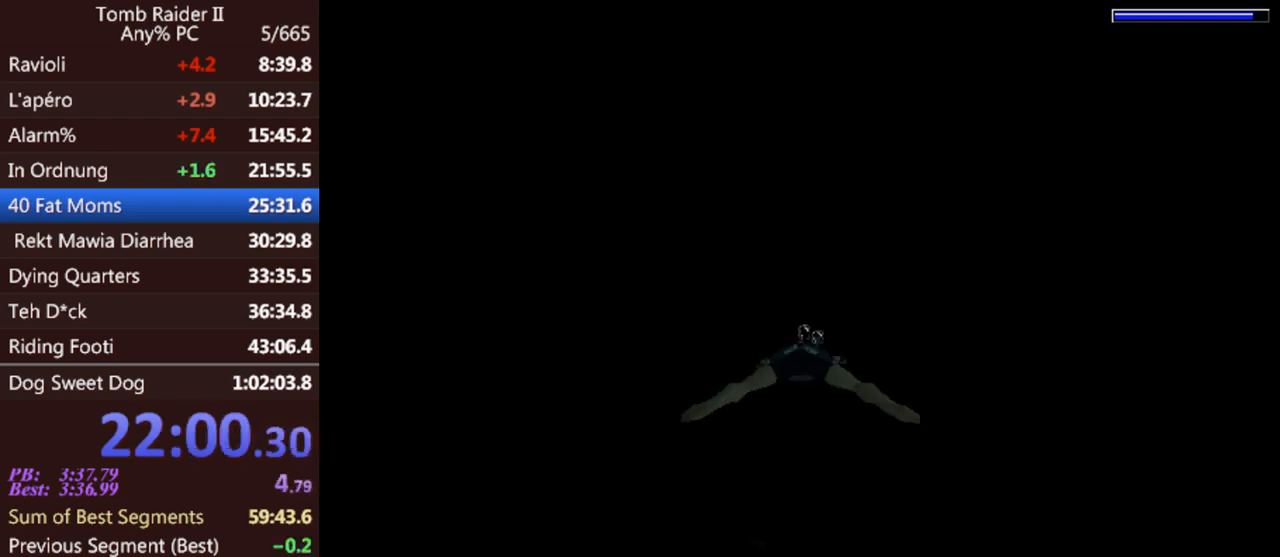
{"keys": ["jump"], "events": []}
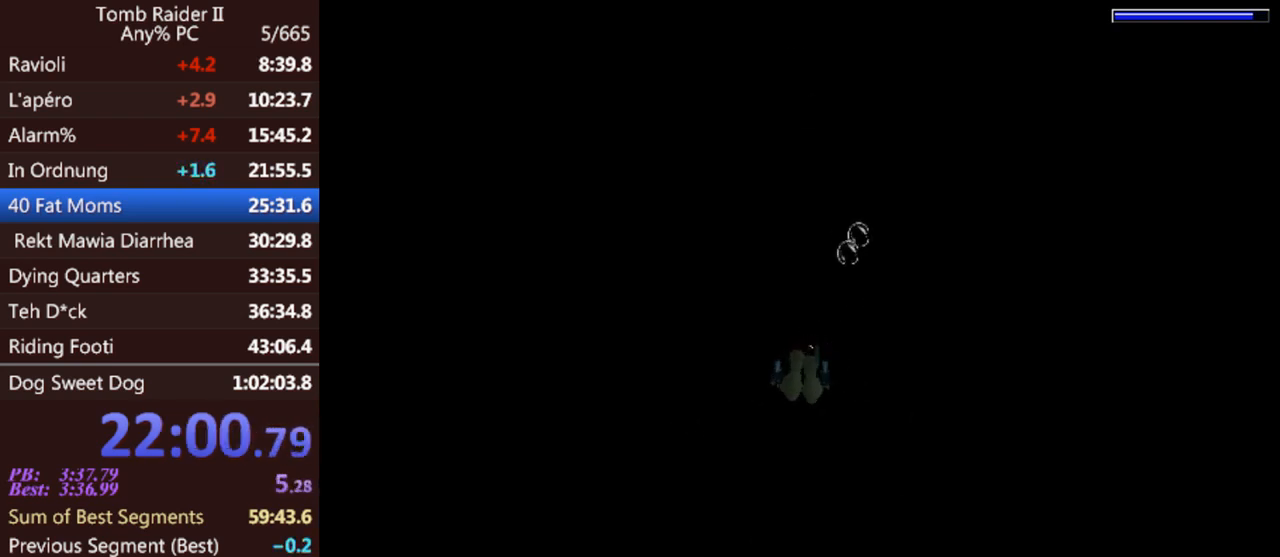
{"keys": ["jump"], "events": []}
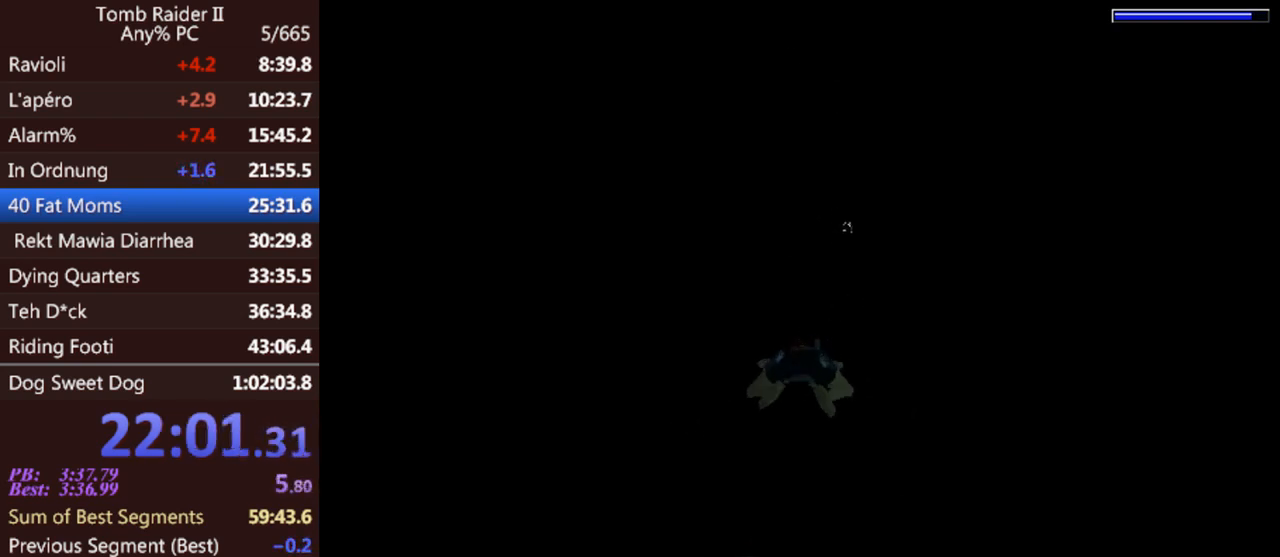
{"keys": ["jump"], "events": [[400, "left", "down"], [467, "left", "up"]]}
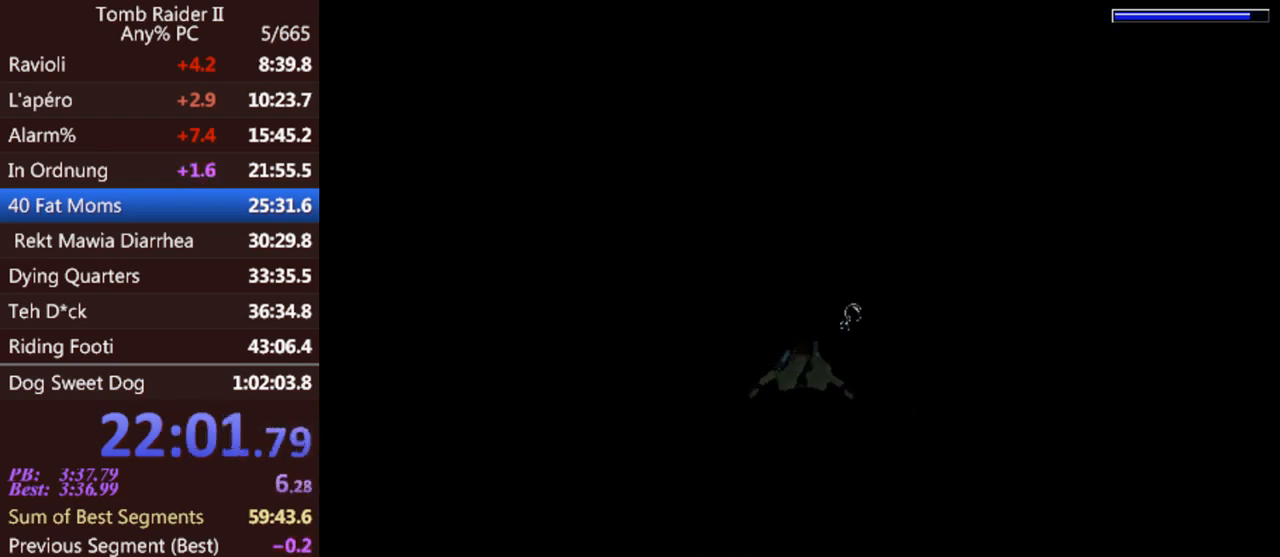
{"keys": ["jump"], "events": []}
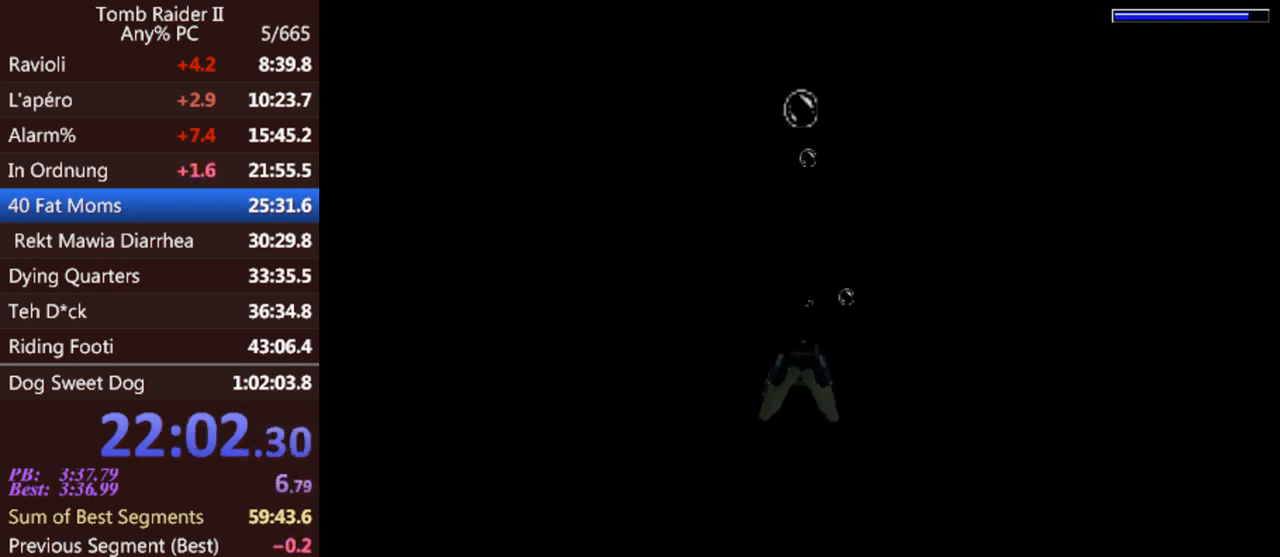
{"keys": ["jump"], "events": []}
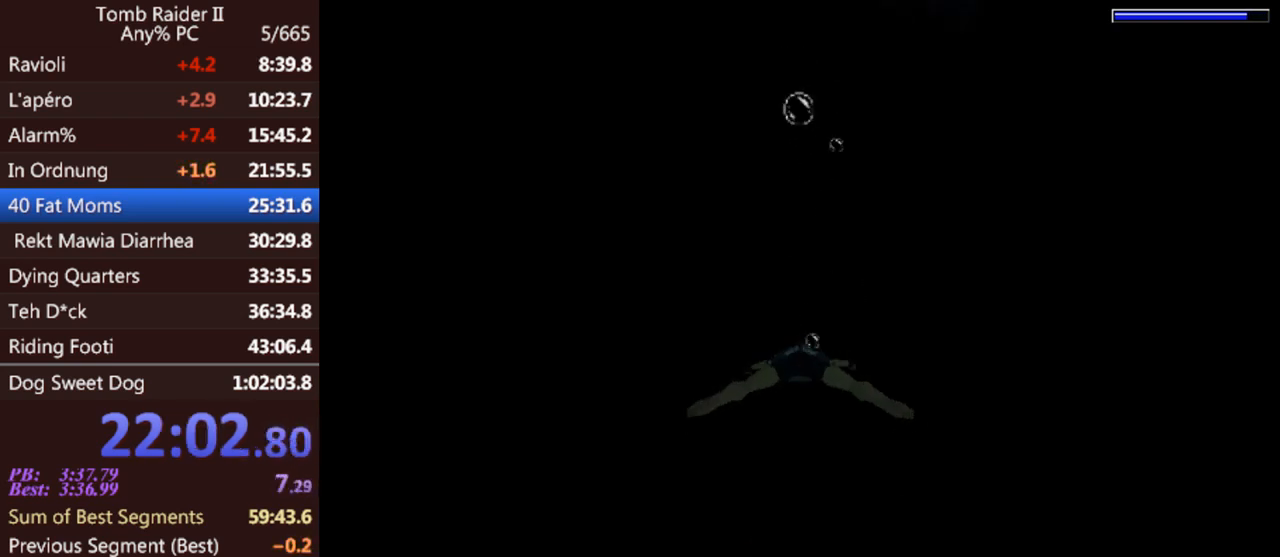
{"keys": ["jump"], "events": [[67, "left", "down"], [133, "left", "up"]]}
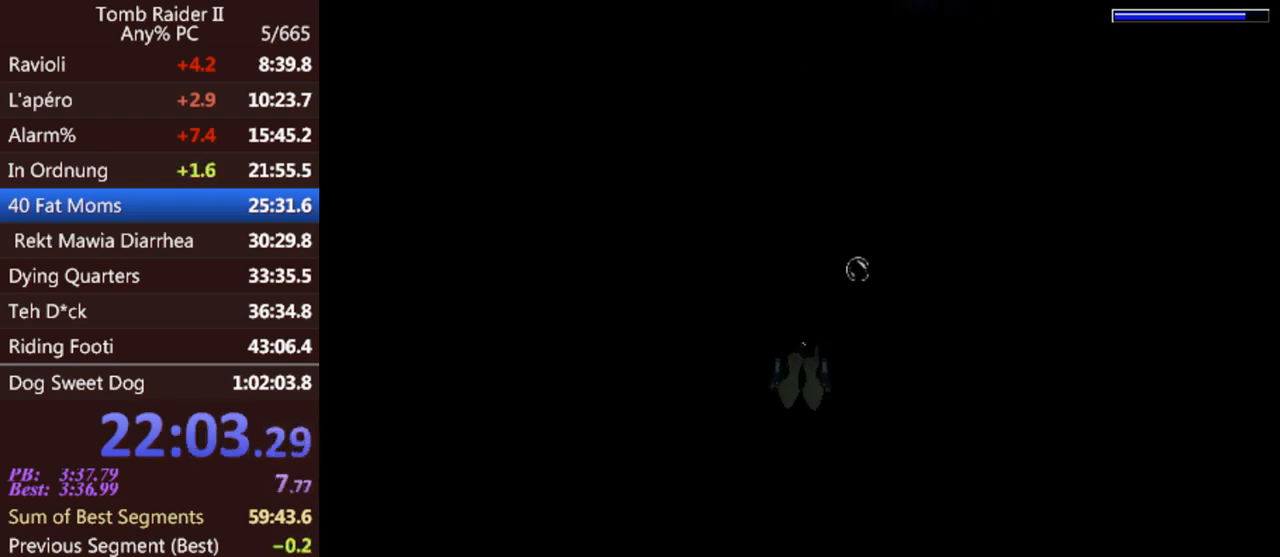
{"keys": ["jump"], "events": []}
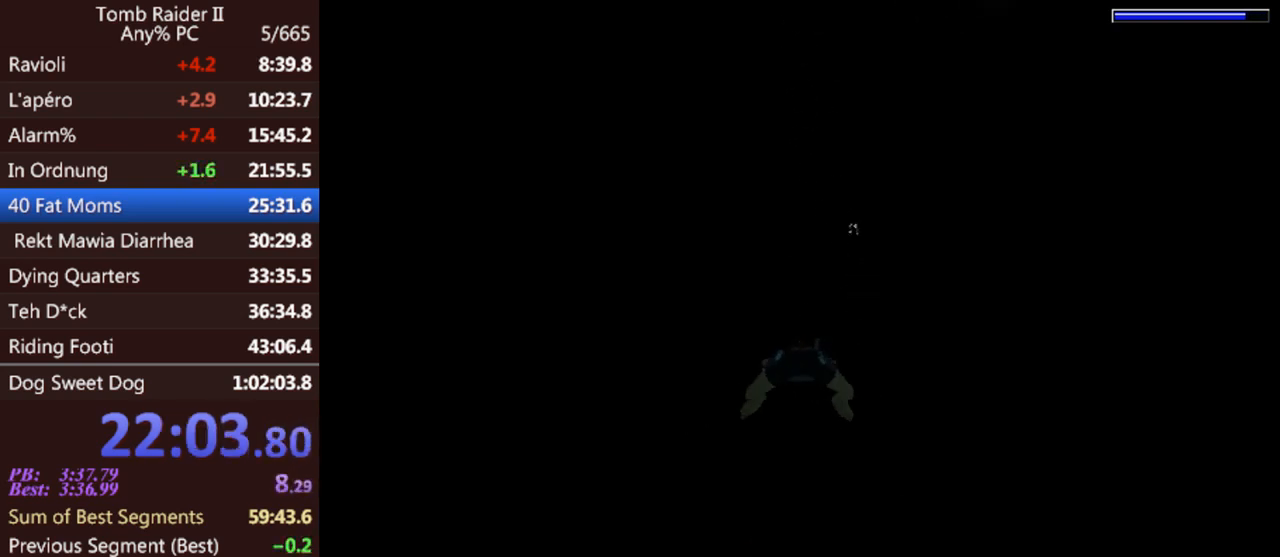
{"keys": ["jump"], "events": [[100, "left", "down"], [167, "left", "up"]]}
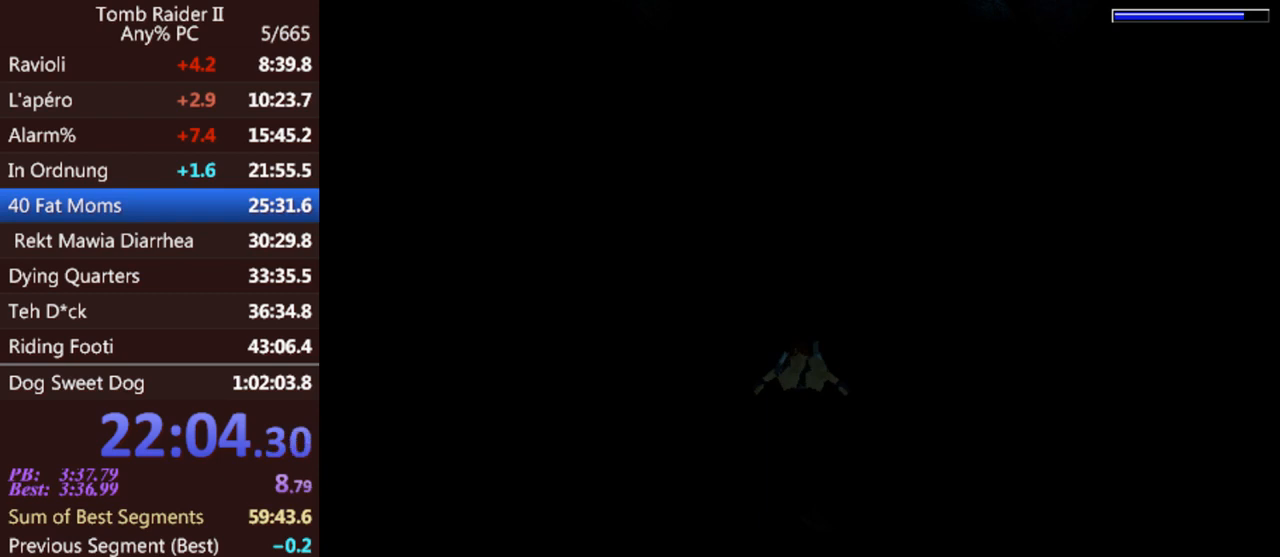
{"keys": ["jump"], "events": [[333, "left", "down"], [433, "left", "up"]]}
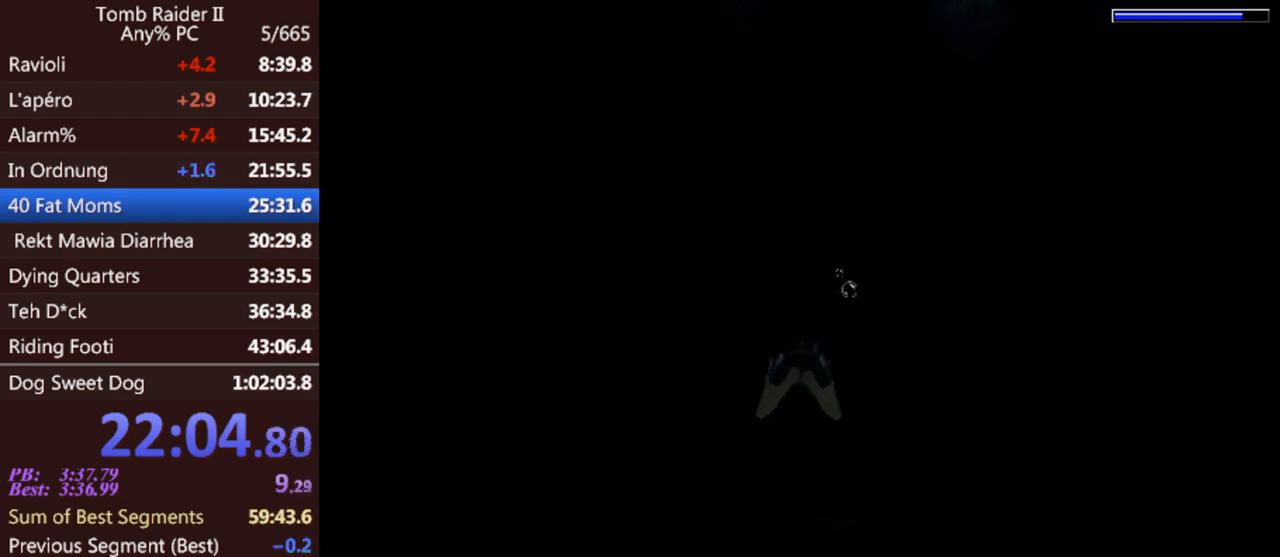
{"keys": ["jump", "right"], "events": [[100, "up", "down"], [167, "up", "up"], [500, "right", "down"]]}
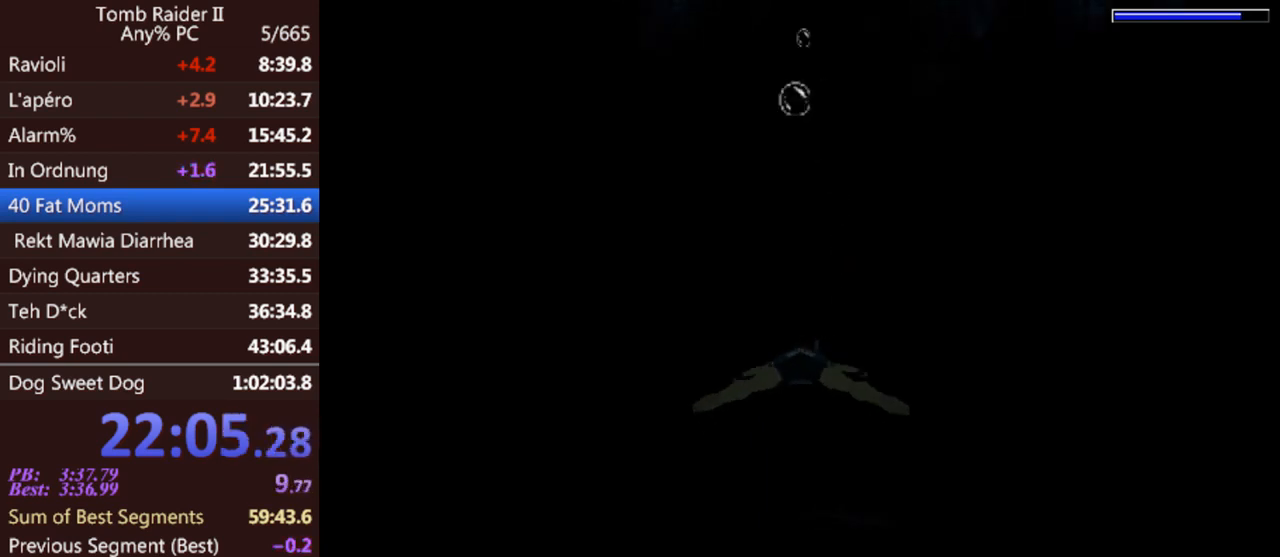
{"keys": ["jump", "right"], "events": [[133, "right", "up"], [500, "right", "down"]]}
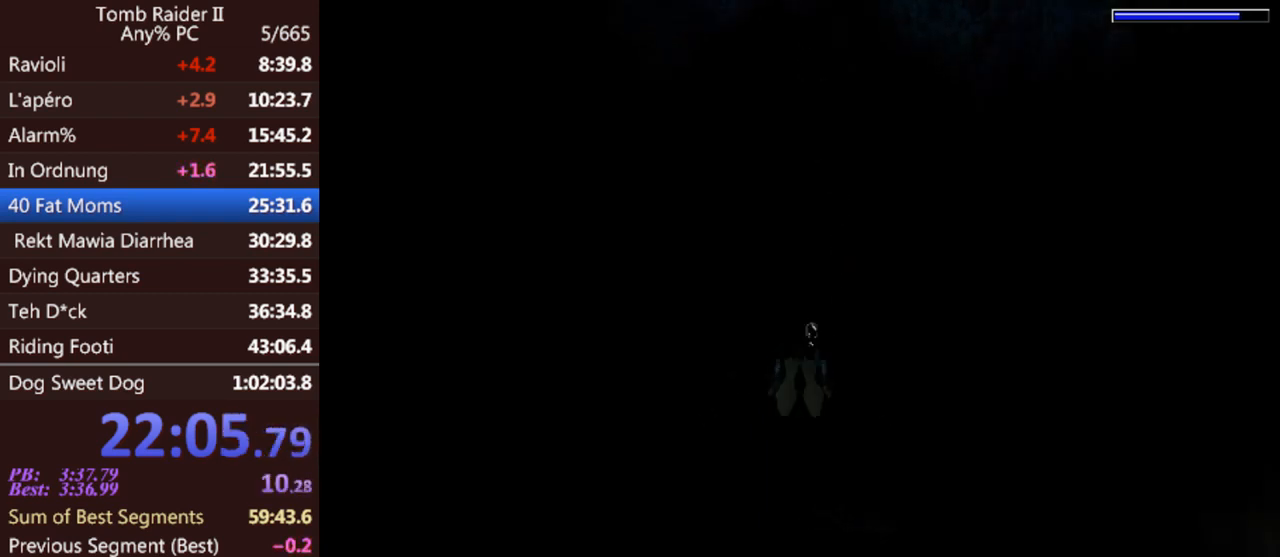
{"keys": ["jump"], "events": [[133, "right", "up"]]}
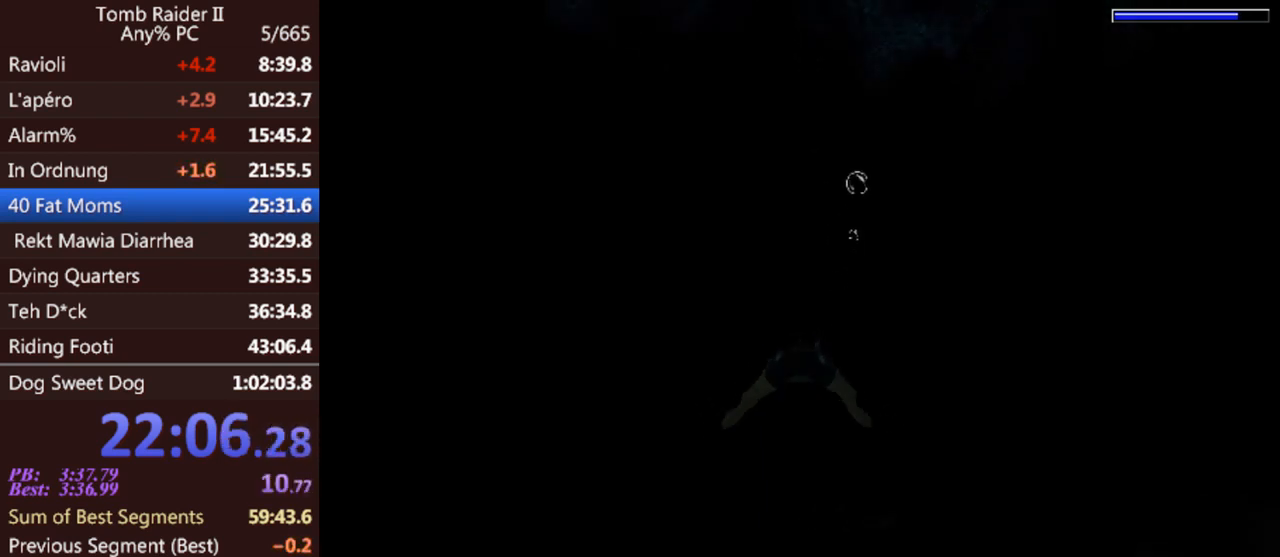
{"keys": ["jump"], "events": [[100, "right", "down"], [200, "right", "up"]]}
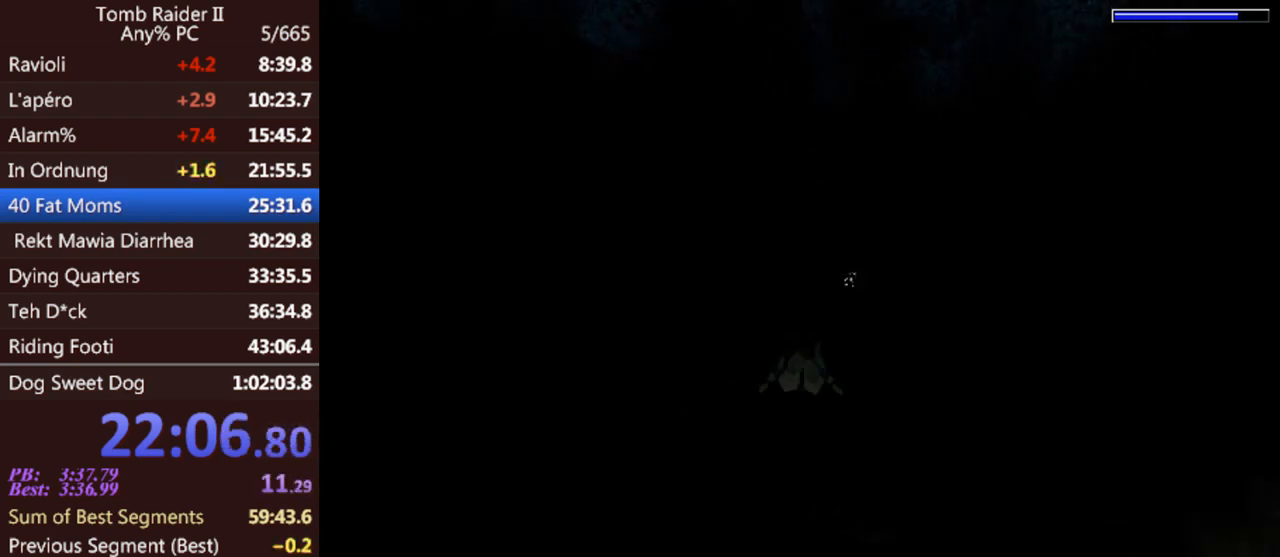
{"keys": ["jump"], "events": []}
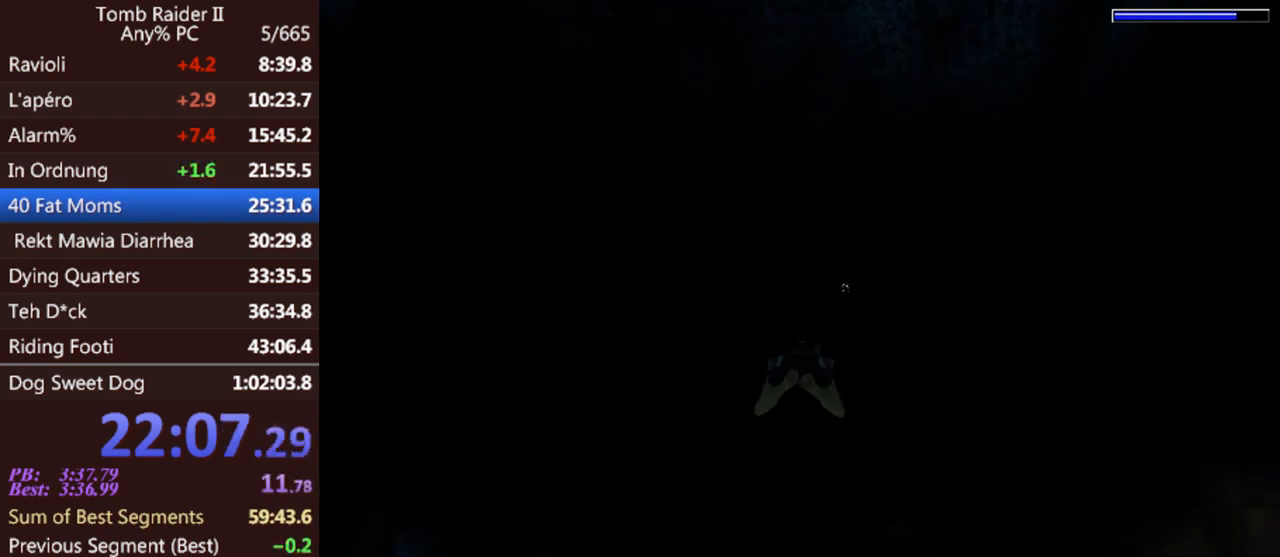
{"keys": ["jump"], "events": []}
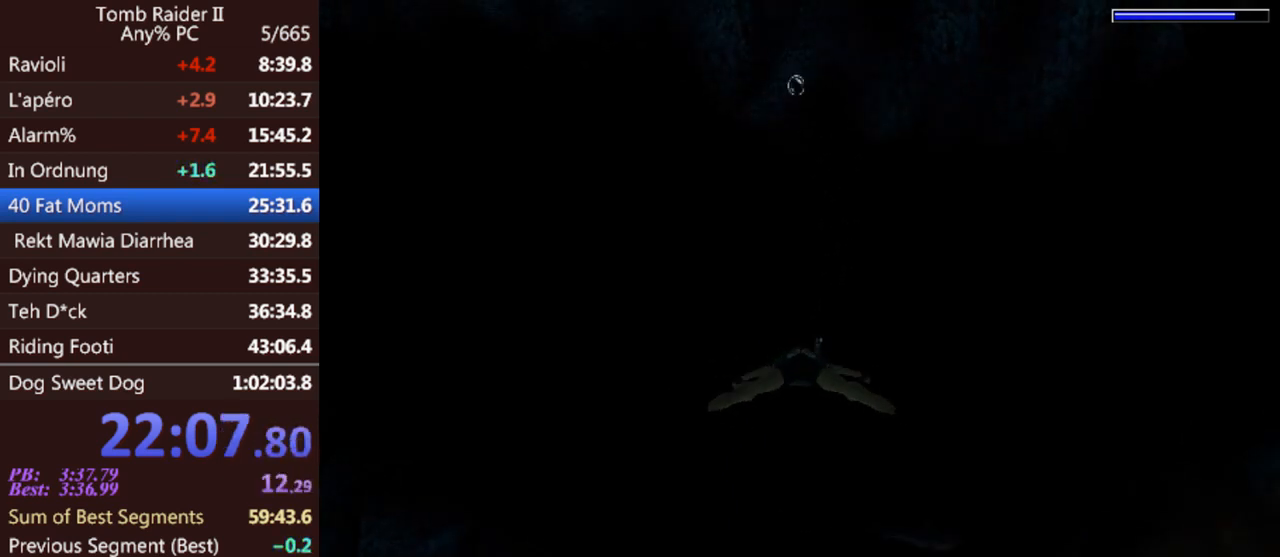
{"keys": ["jump", "left"], "events": [[500, "left", "down"]]}
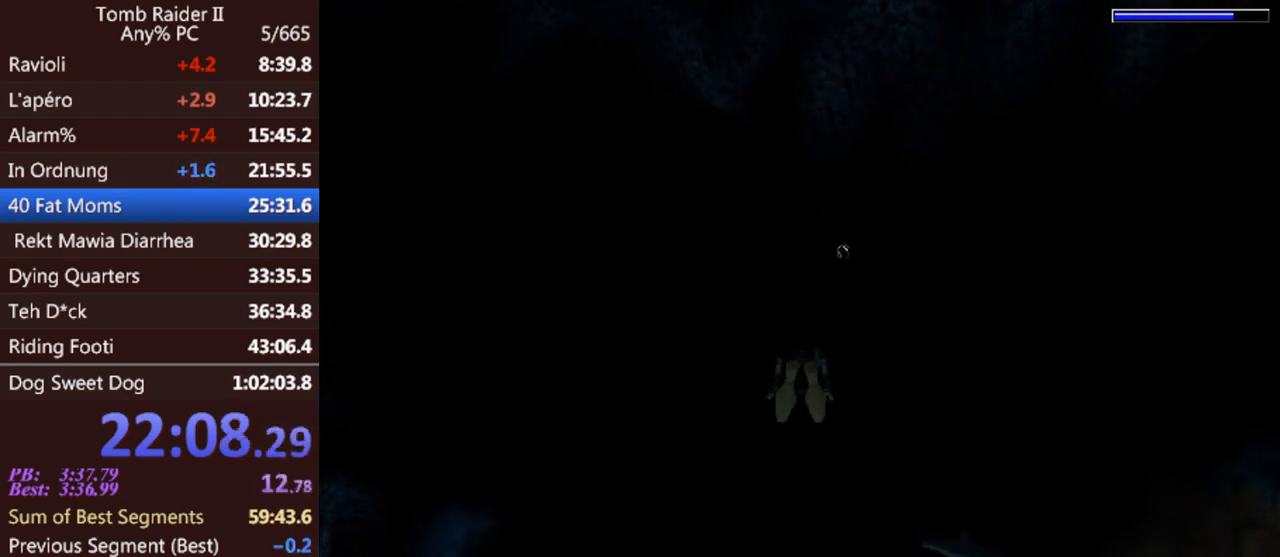
{"keys": ["jump"], "events": [[100, "left", "up"], [400, "right", "down"], [467, "right", "up"]]}
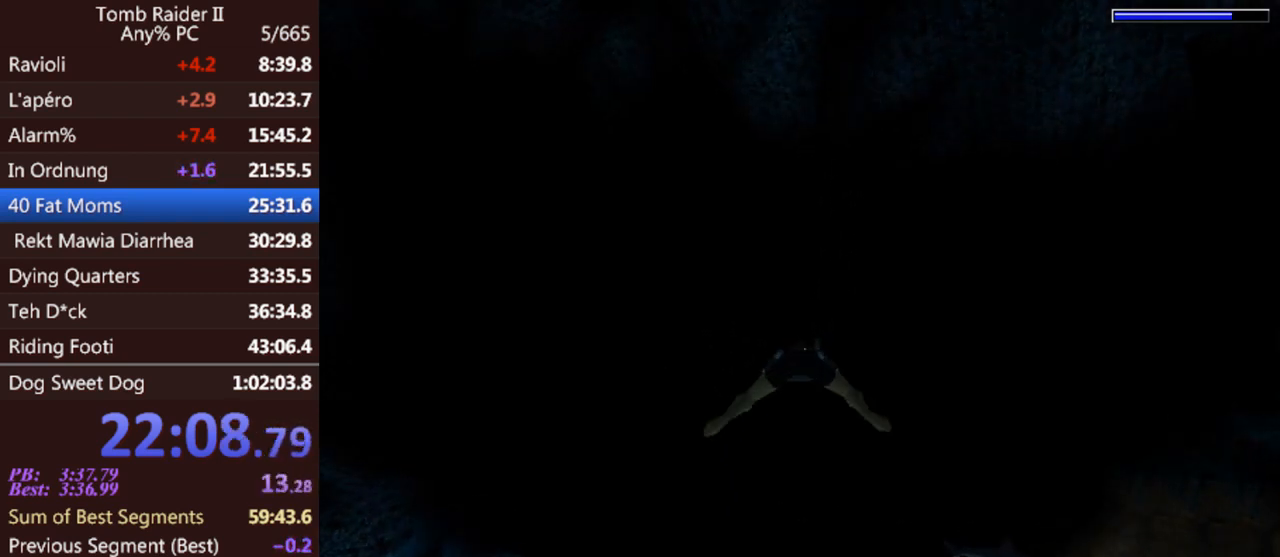
{"keys": ["jump"], "events": [[233, "left", "down"], [300, "left", "up"]]}